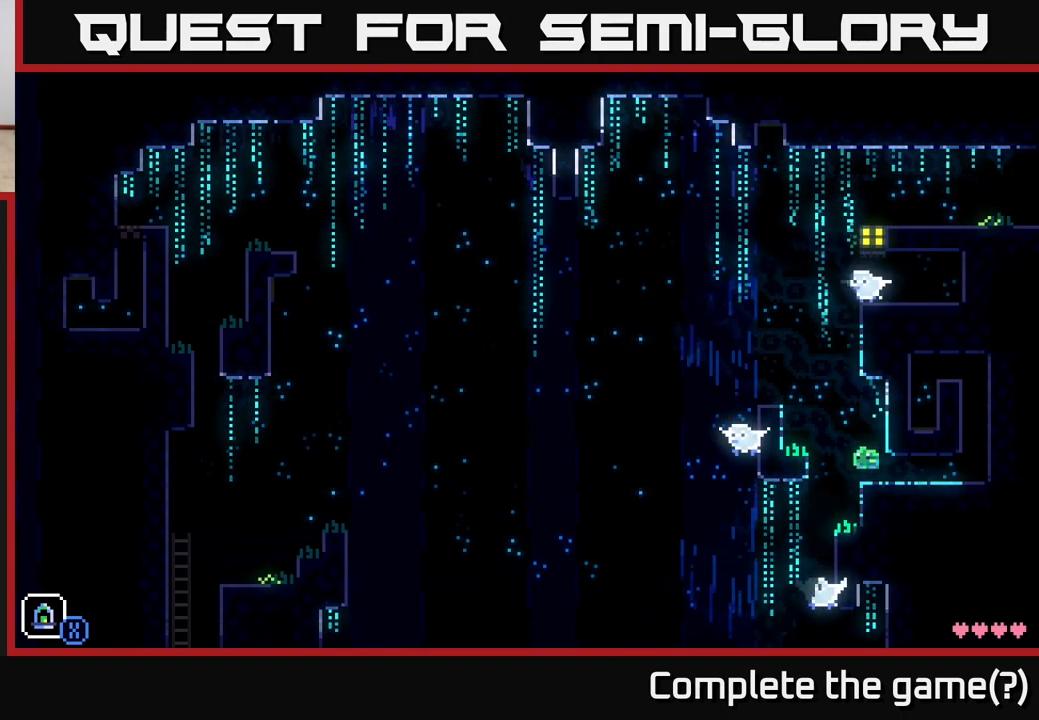
Gameplay with a controller (Xbox layout); each line is a JSON object with the inputs held at the frame after it. "events" lists button and stick changes between this image and that frame as [ms after this image, input, new state], when the widget could be followed in between.
{"buttons": [], "left_stick": "center", "right_stick": "center", "events": [[200, "left_stick", "right"], [483, "left_stick", "center"]]}
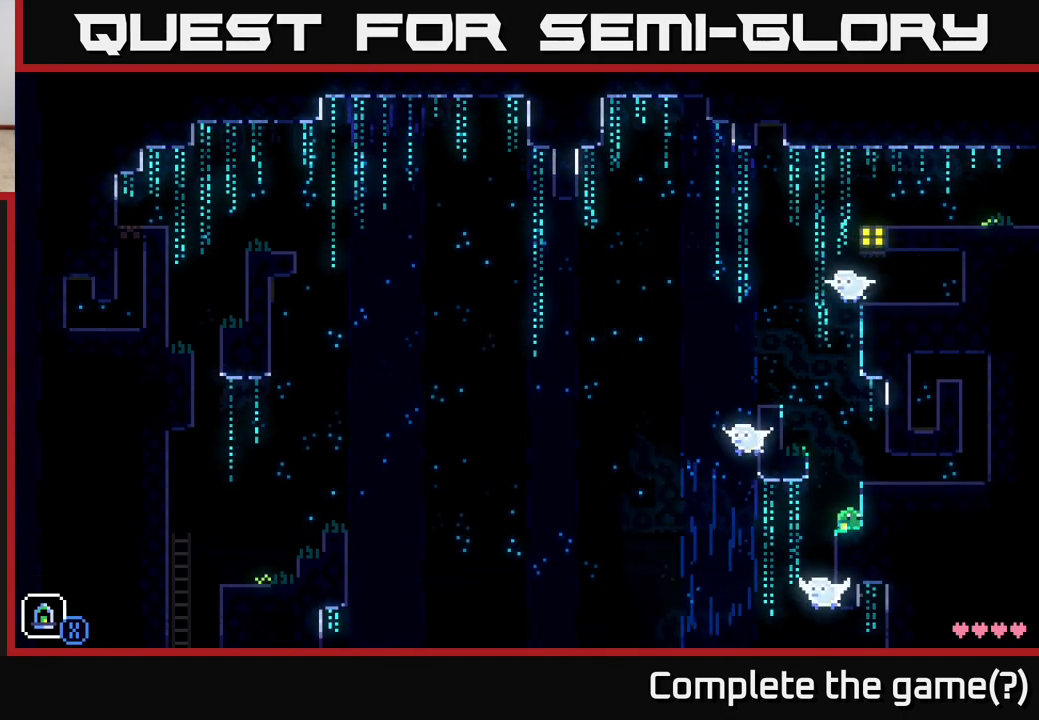
{"buttons": [], "left_stick": "center", "right_stick": "center", "events": [[217, "SELECT", "down"], [400, "SELECT", "up"]]}
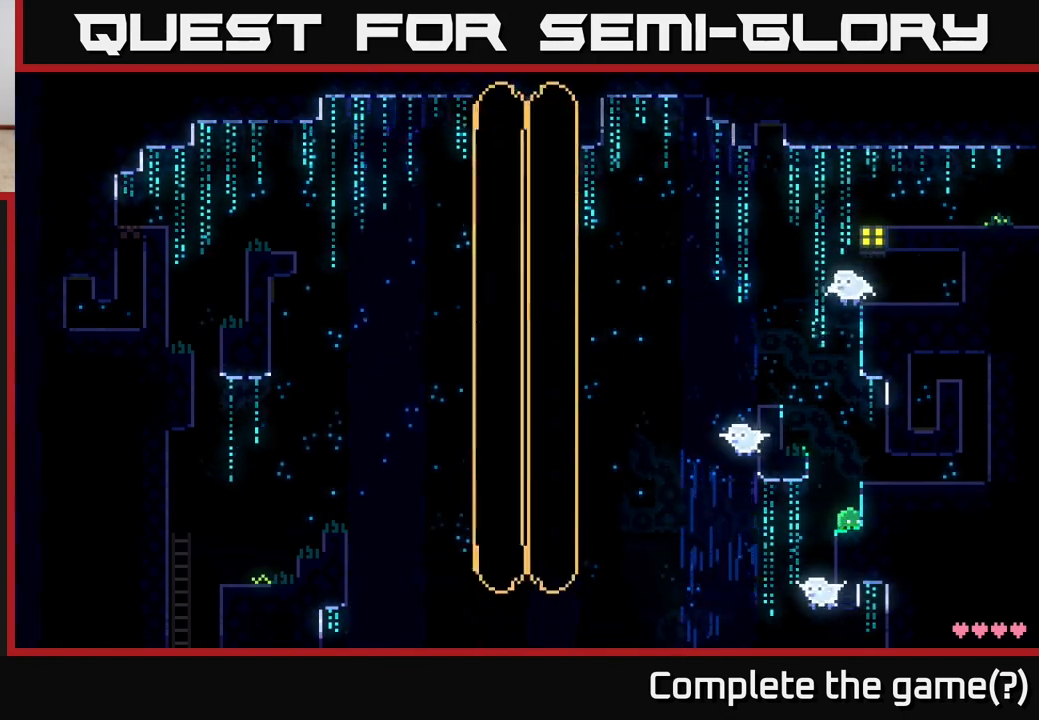
{"buttons": [], "left_stick": "right", "right_stick": "center", "events": [[433, "left_stick", "right"]]}
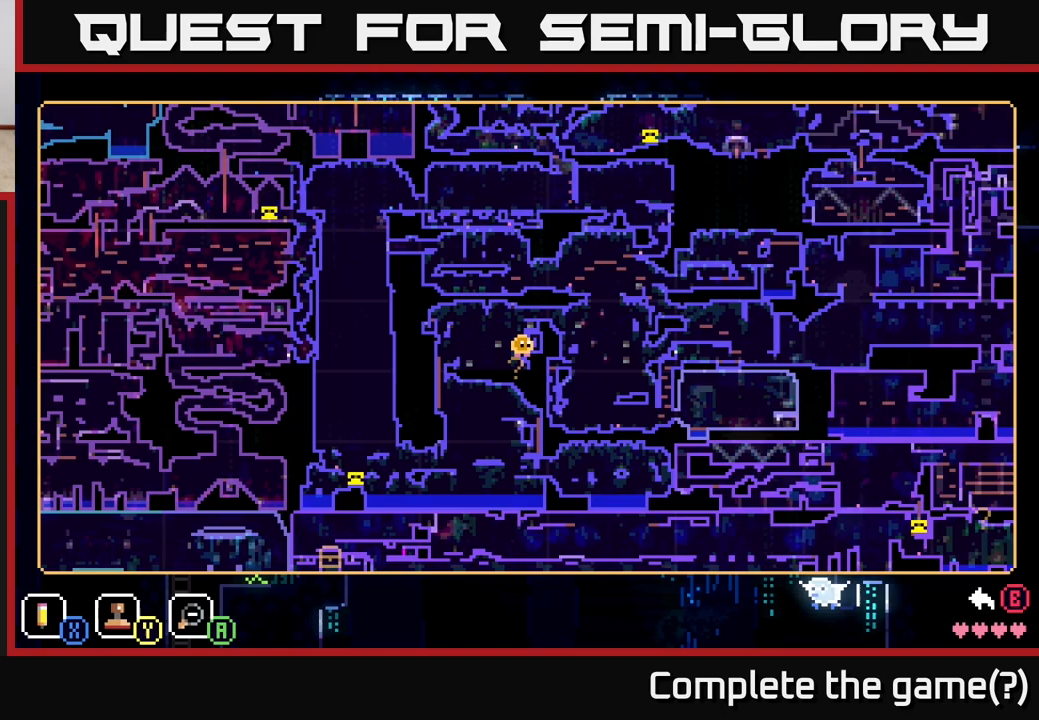
{"buttons": [], "left_stick": "up-right", "right_stick": "center", "events": [[283, "left_stick", "up-right"]]}
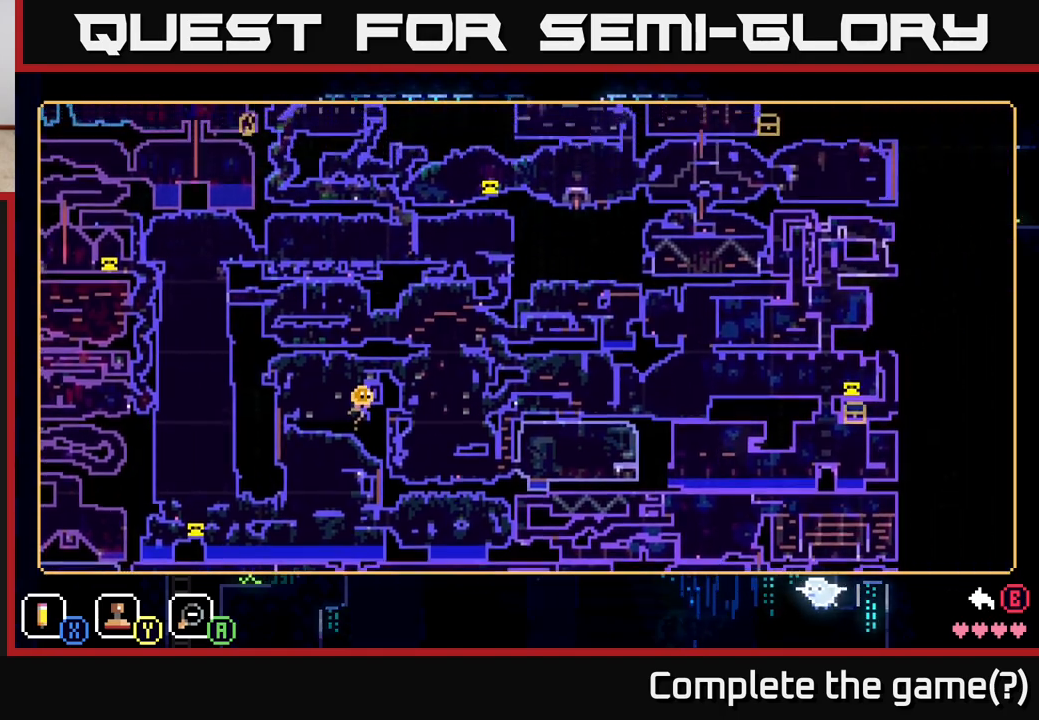
{"buttons": [], "left_stick": "up-right", "right_stick": "center", "events": []}
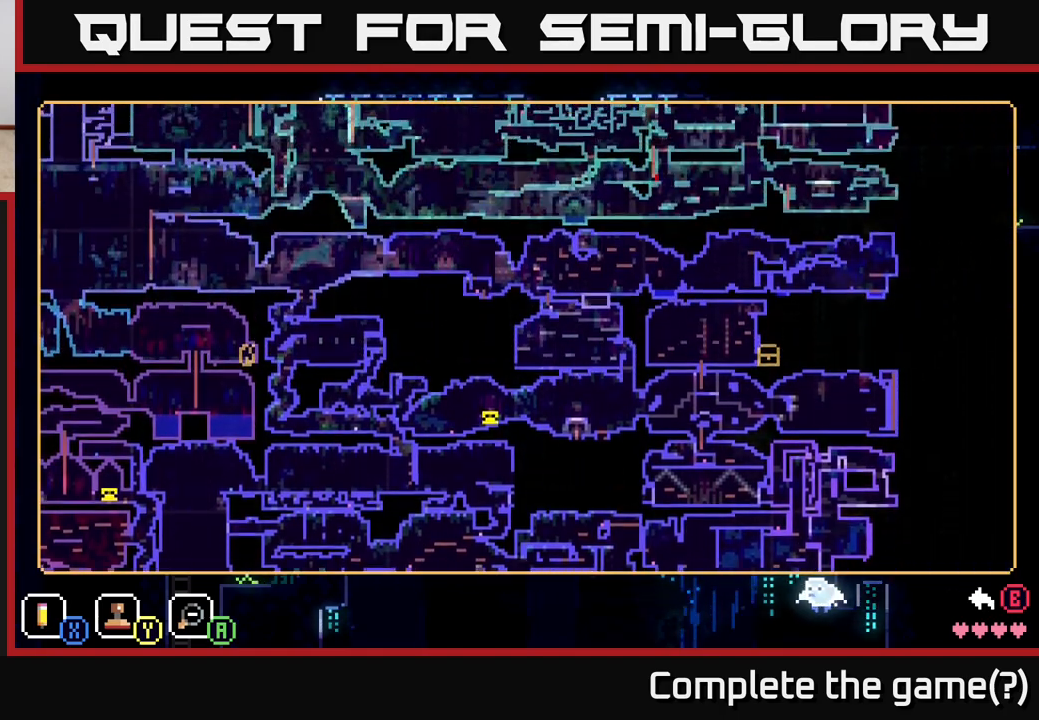
{"buttons": [], "left_stick": "center", "right_stick": "center", "events": [[217, "left_stick", "center"]]}
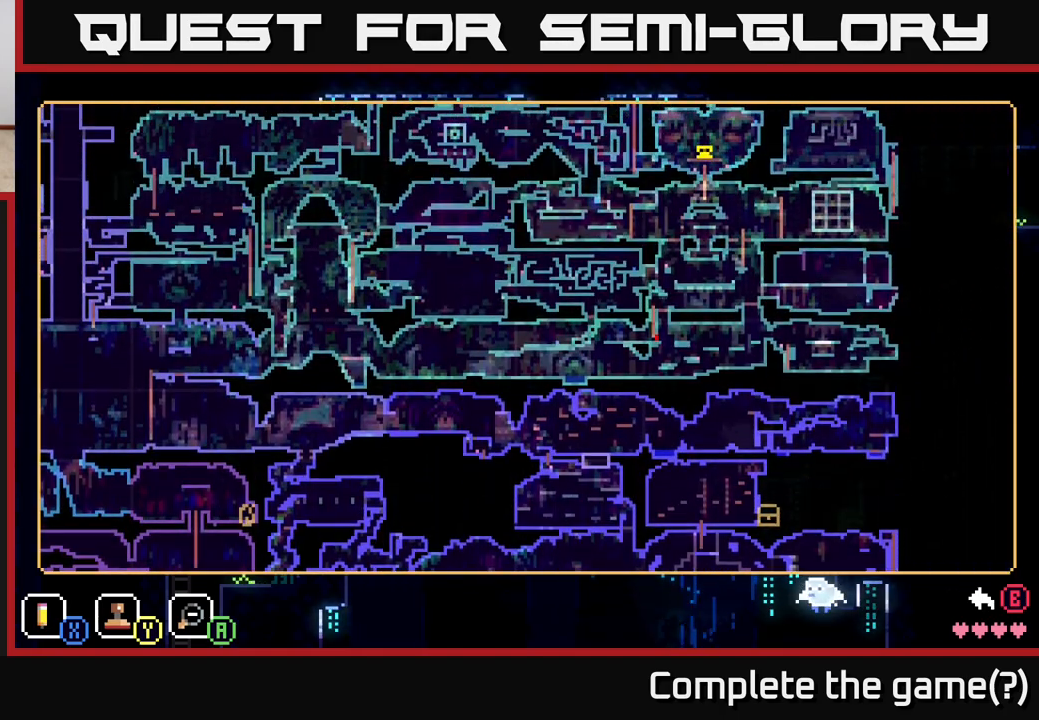
{"buttons": [], "left_stick": "center", "right_stick": "center", "events": []}
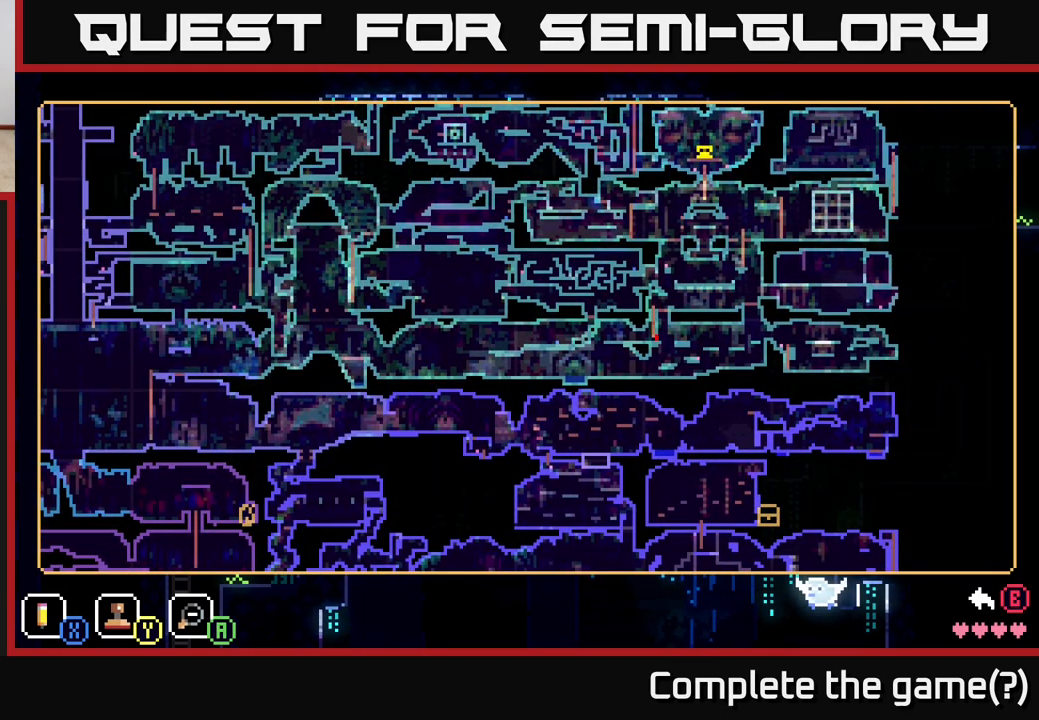
{"buttons": [], "left_stick": "center", "right_stick": "center", "events": []}
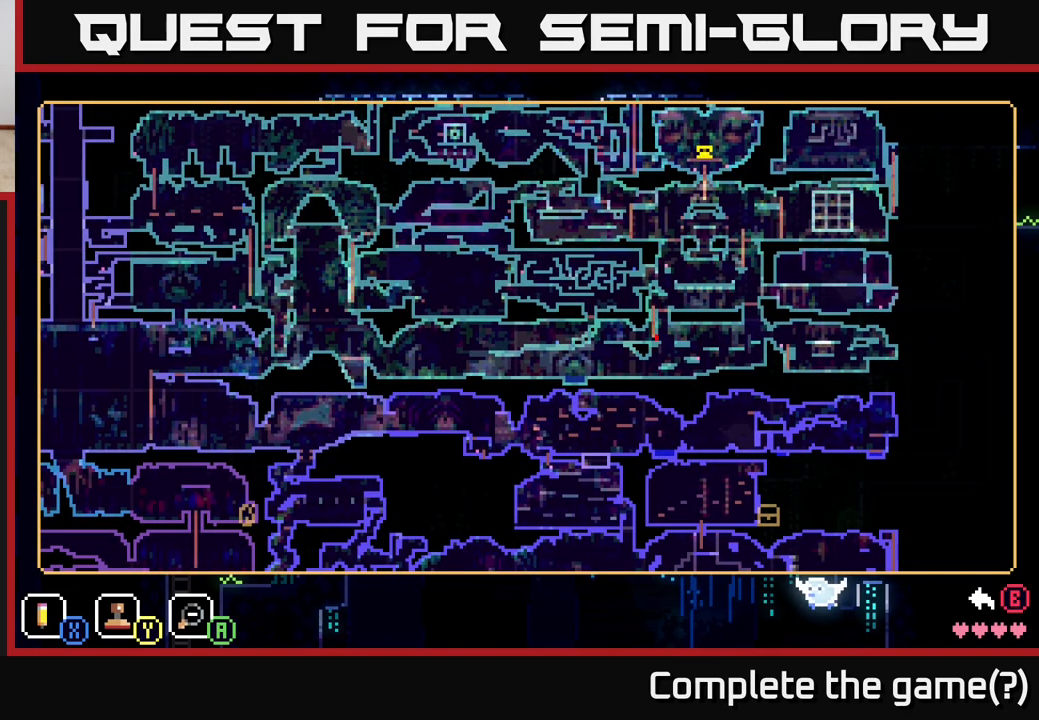
{"buttons": [], "left_stick": "center", "right_stick": "center", "events": []}
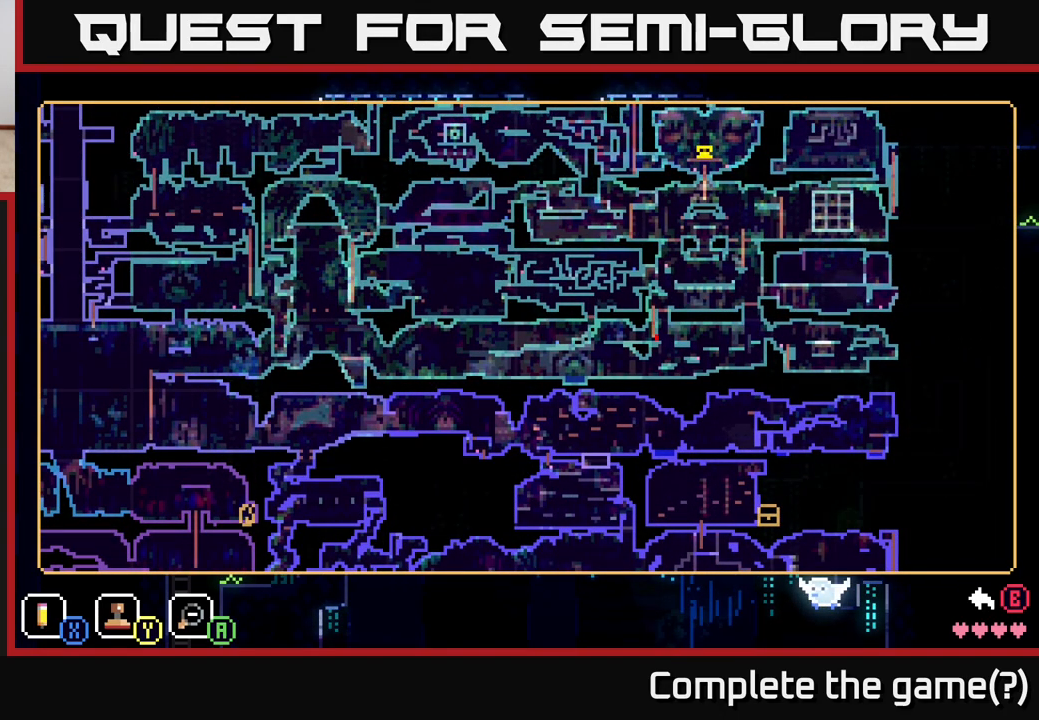
{"buttons": [], "left_stick": "center", "right_stick": "center", "events": []}
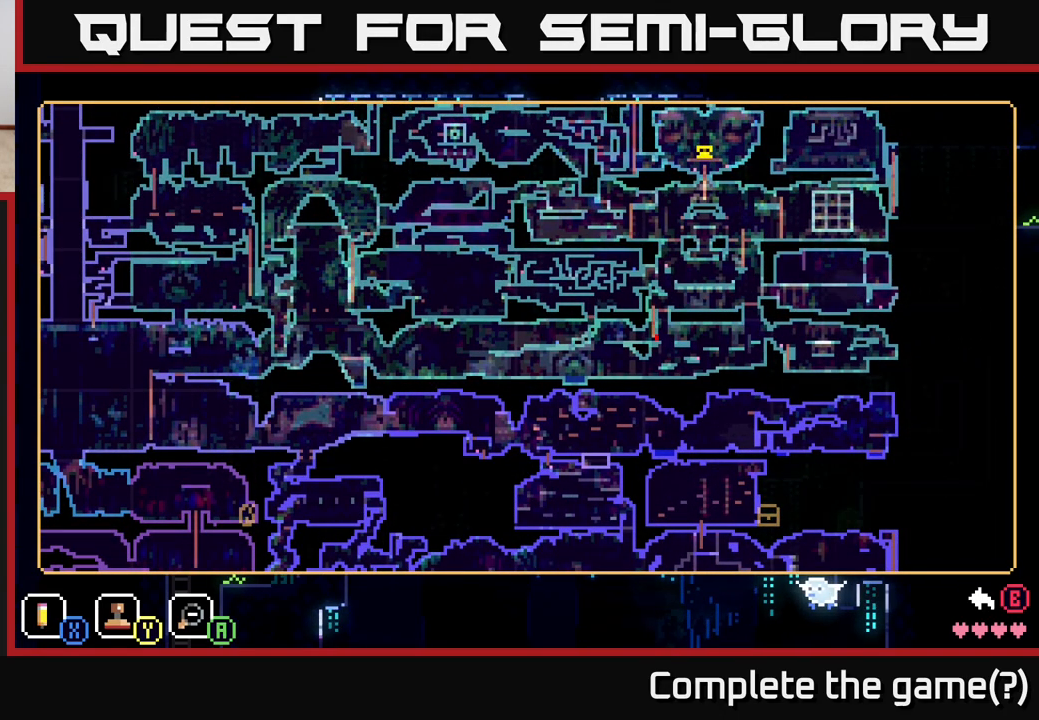
{"buttons": [], "left_stick": "down", "right_stick": "center", "events": [[483, "left_stick", "down"]]}
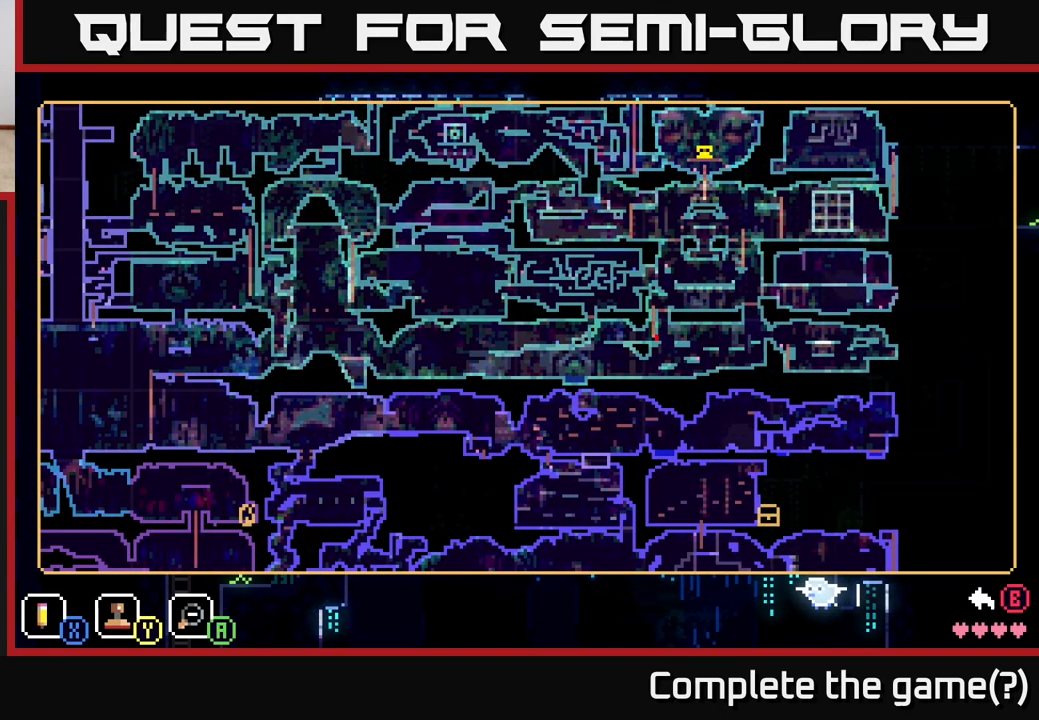
{"buttons": [], "left_stick": "up", "right_stick": "center", "events": [[150, "left_stick", "down-right"], [267, "left_stick", "center"], [500, "left_stick", "up"]]}
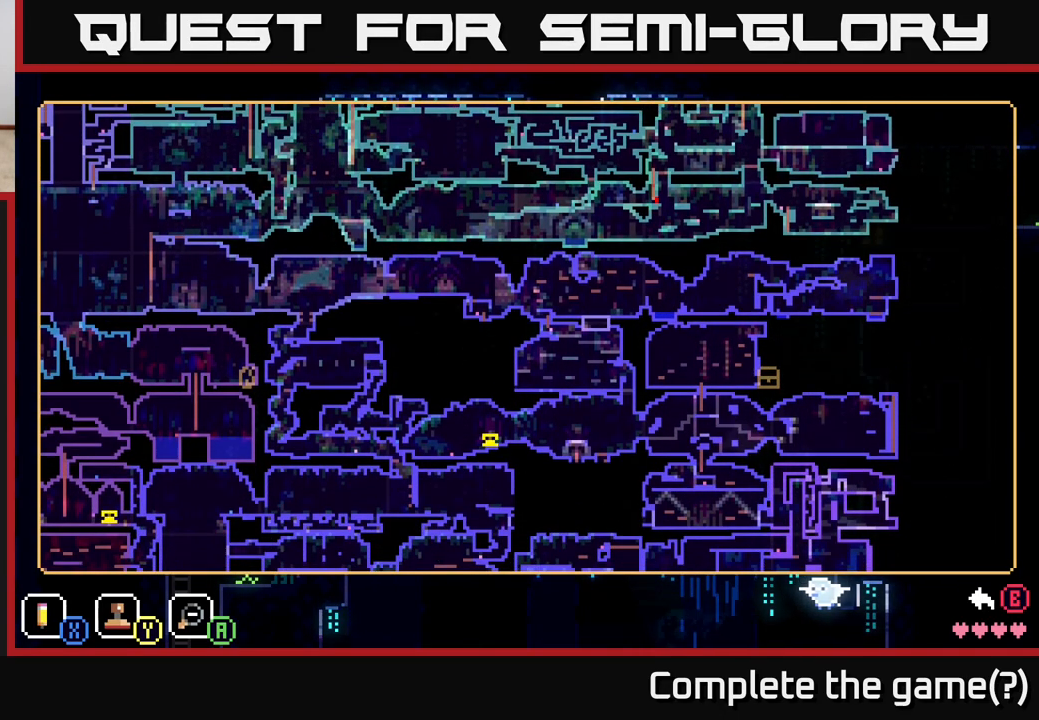
{"buttons": [], "left_stick": "up", "right_stick": "center", "events": []}
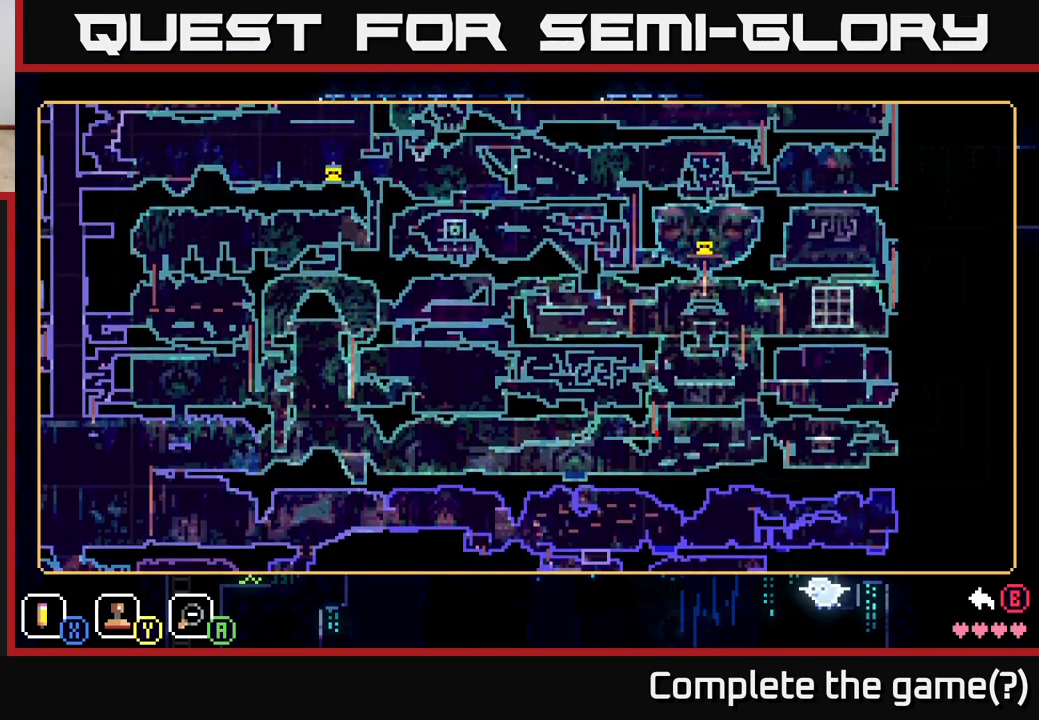
{"buttons": [], "left_stick": "up", "right_stick": "center", "events": []}
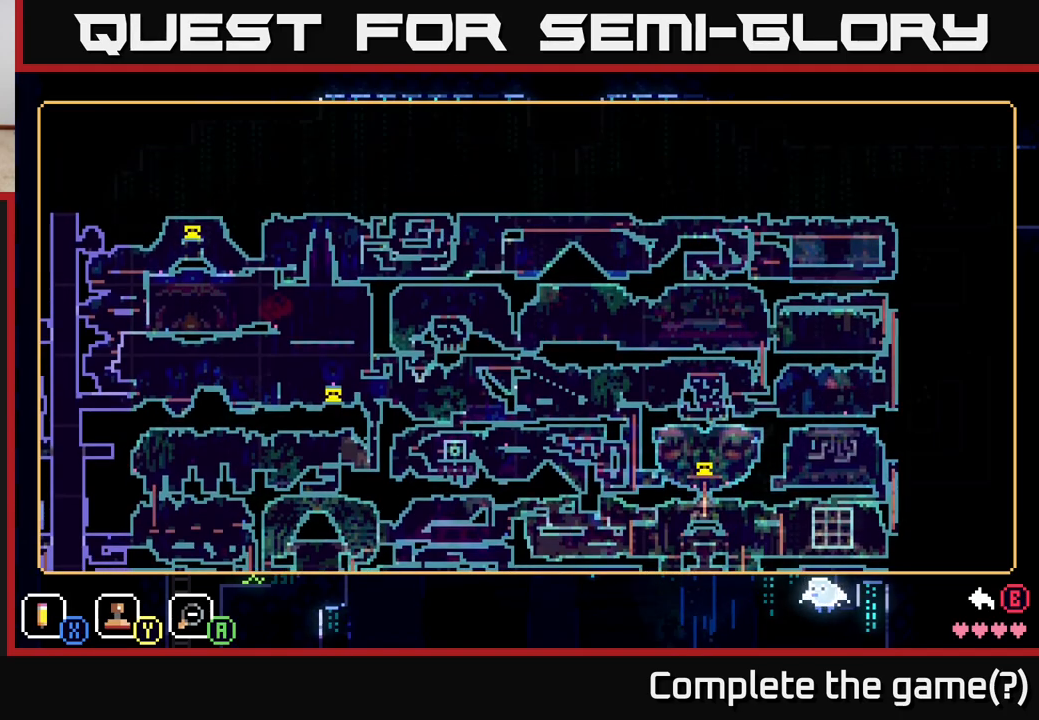
{"buttons": [], "left_stick": "down", "right_stick": "center", "events": [[167, "left_stick", "center"], [383, "left_stick", "down"]]}
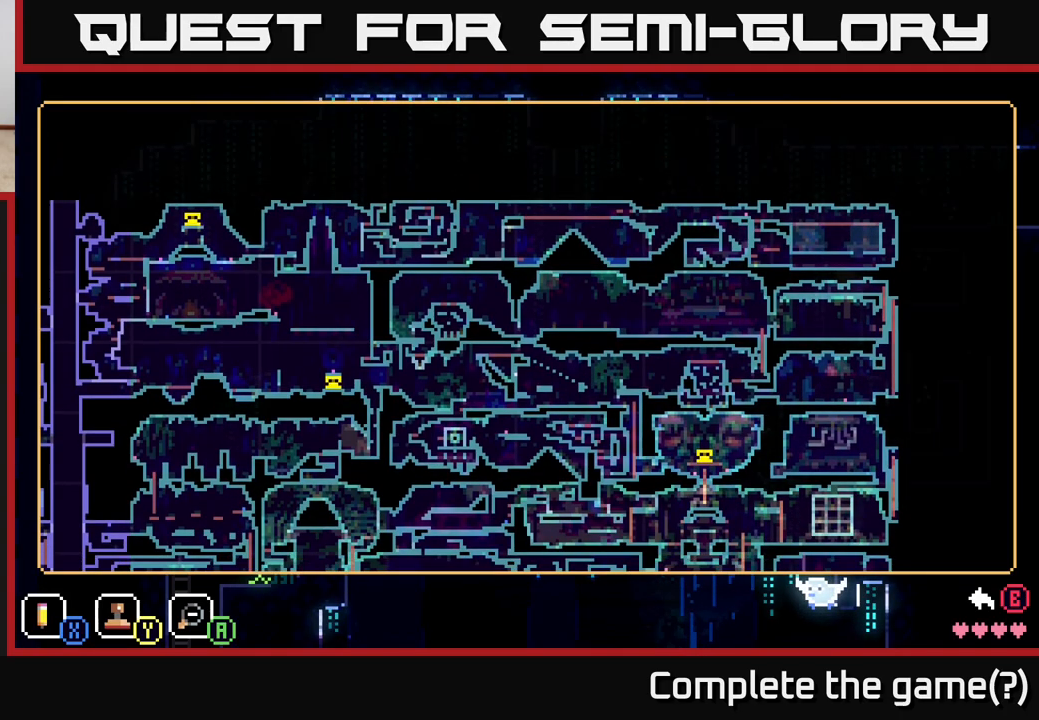
{"buttons": [], "left_stick": "down", "right_stick": "center", "events": []}
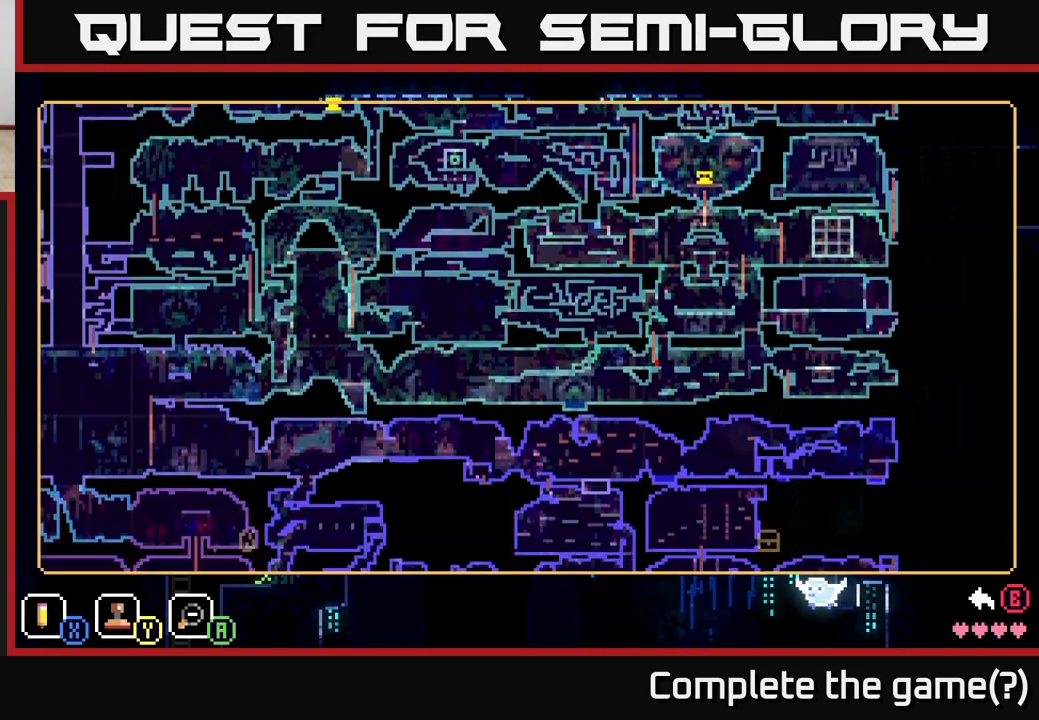
{"buttons": [], "left_stick": "up", "right_stick": "center", "events": [[417, "left_stick", "up"]]}
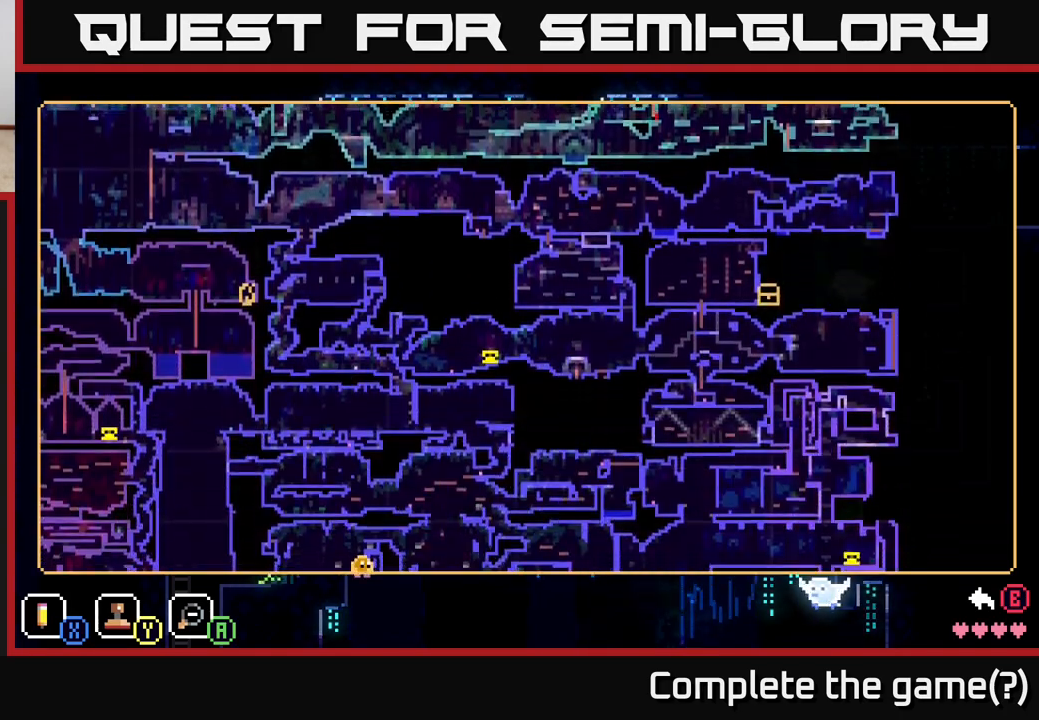
{"buttons": [], "left_stick": "right", "right_stick": "center", "events": [[100, "left_stick", "down"], [467, "left_stick", "right"]]}
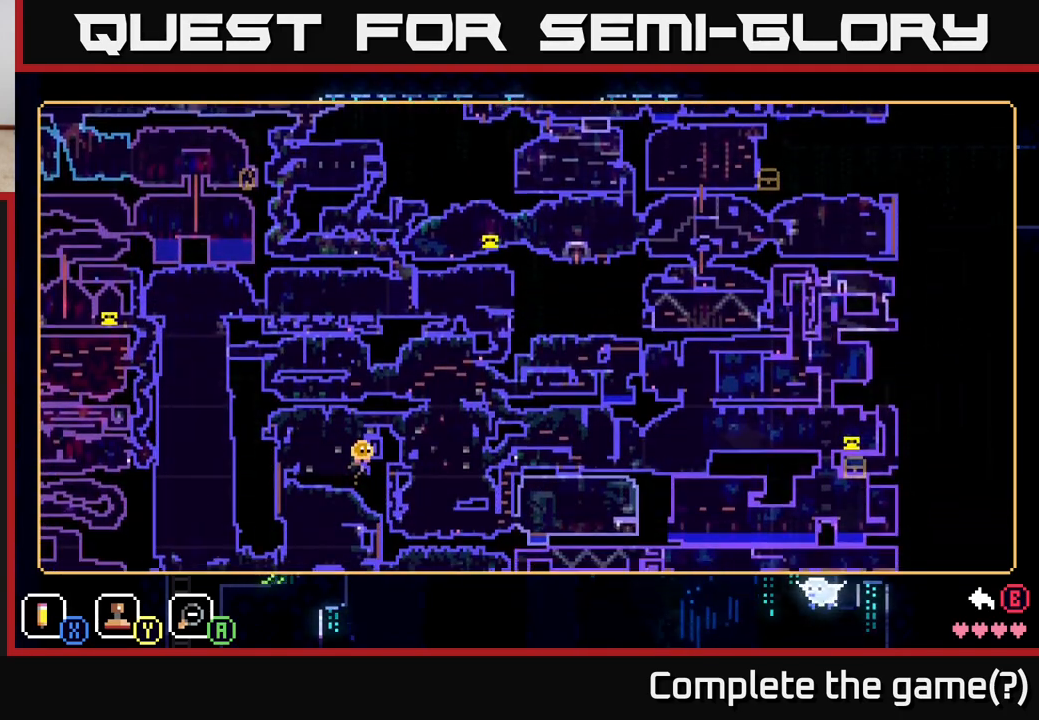
{"buttons": [], "left_stick": "center", "right_stick": "center", "events": [[17, "left_stick", "up"], [317, "left_stick", "down"], [450, "left_stick", "center"]]}
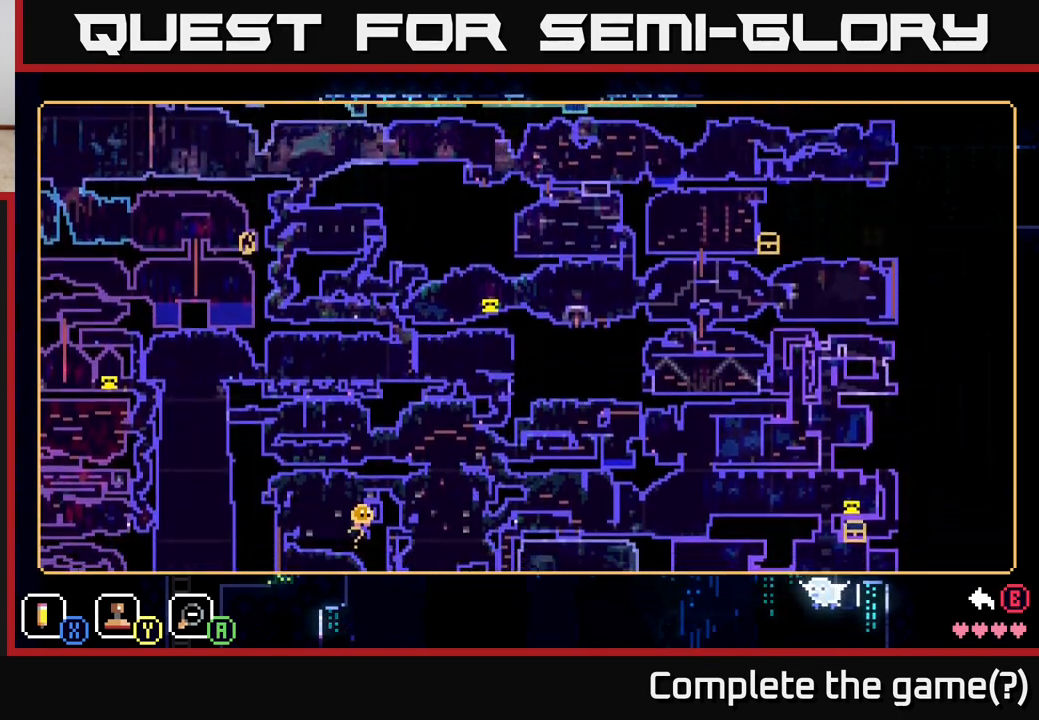
{"buttons": [], "left_stick": "center", "right_stick": "center", "events": [[150, "B", "down"], [250, "B", "up"]]}
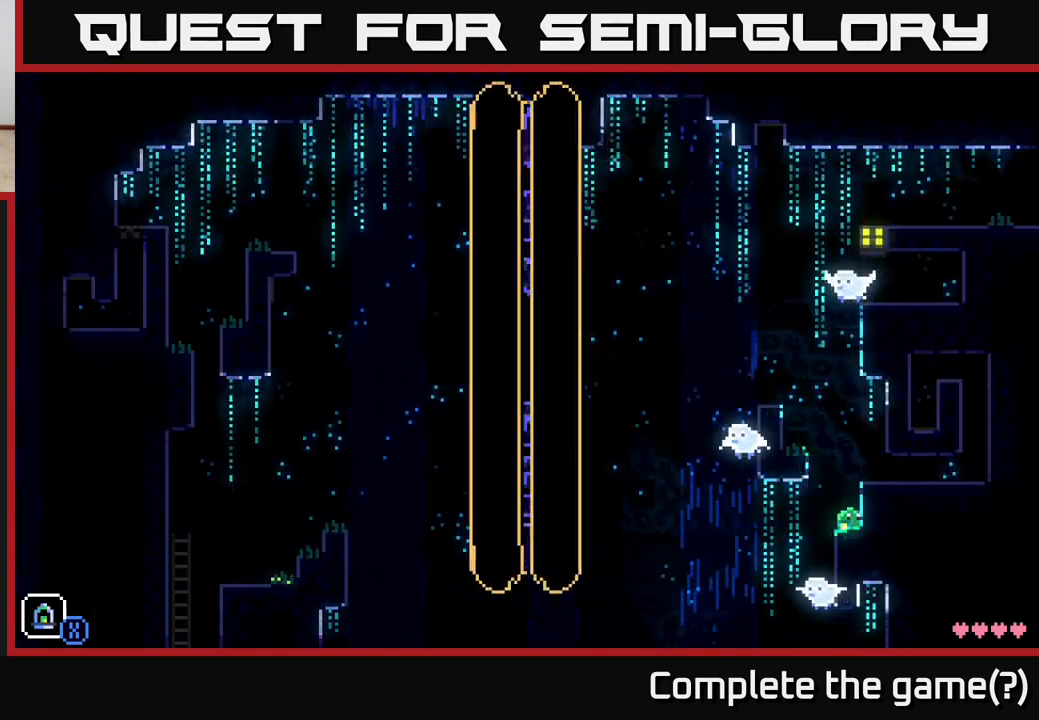
{"buttons": [], "left_stick": "left", "right_stick": "center", "events": [[317, "left_stick", "left"]]}
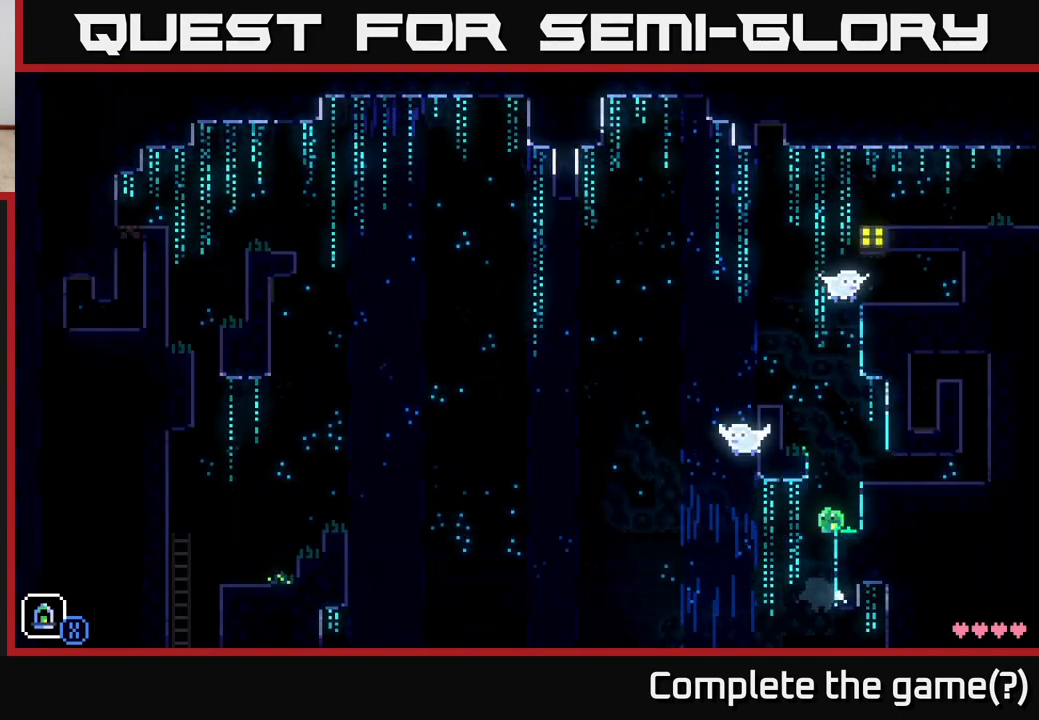
{"buttons": [], "left_stick": "center", "right_stick": "center", "events": [[250, "left_stick", "center"]]}
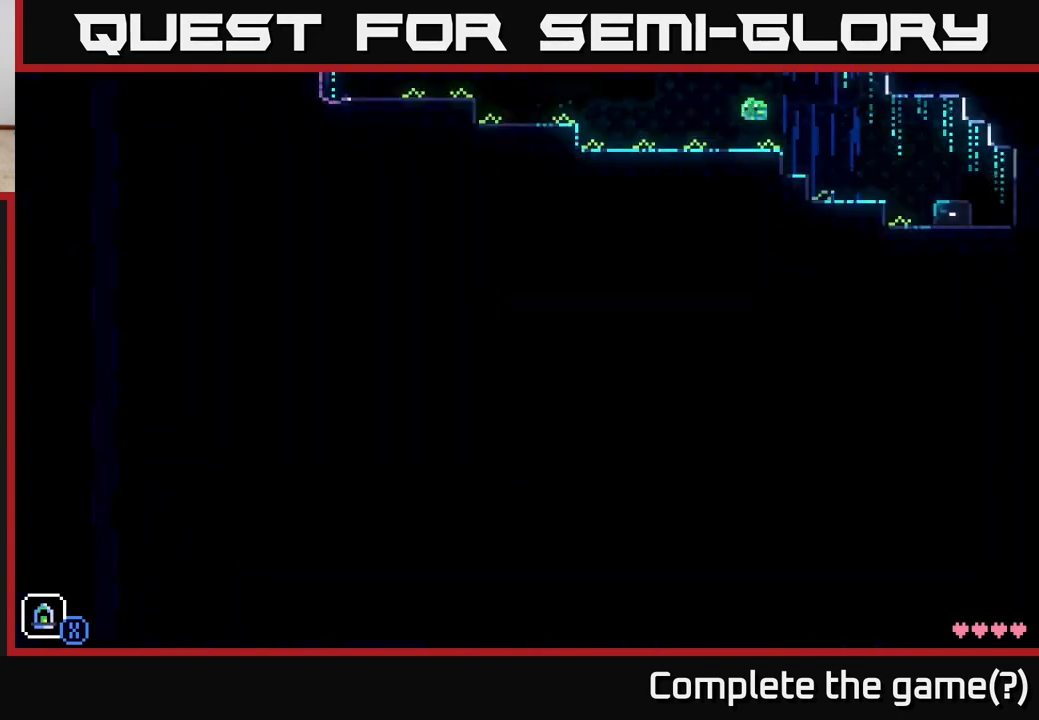
{"buttons": [], "left_stick": "center", "right_stick": "center", "events": []}
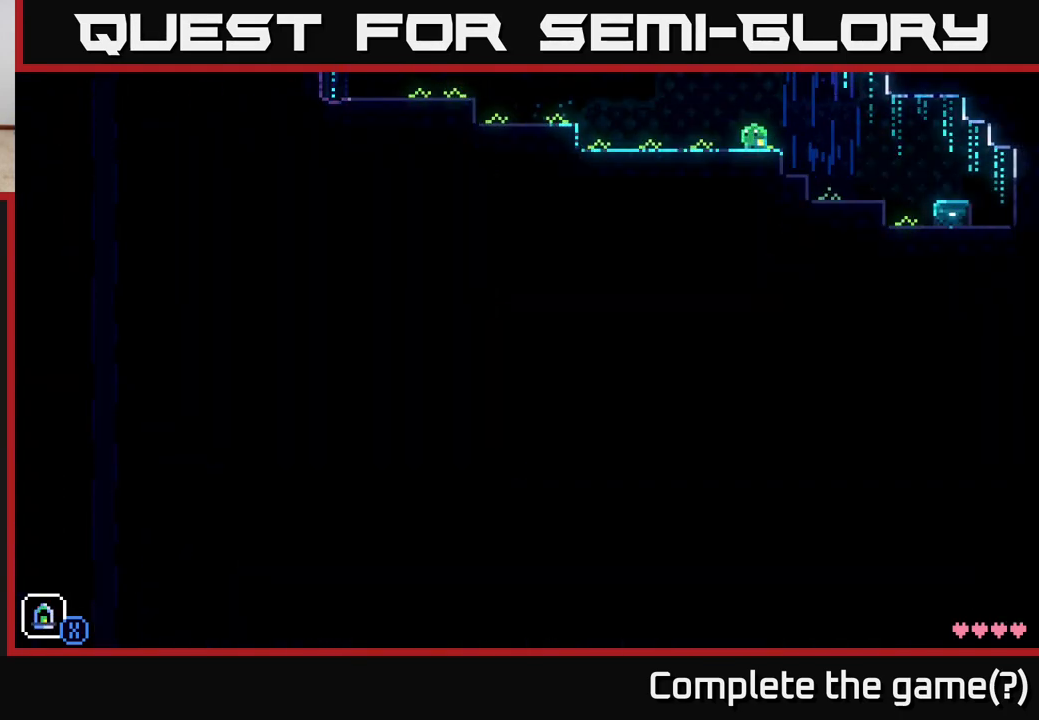
{"buttons": [], "left_stick": "right", "right_stick": "center", "events": [[133, "left_stick", "right"]]}
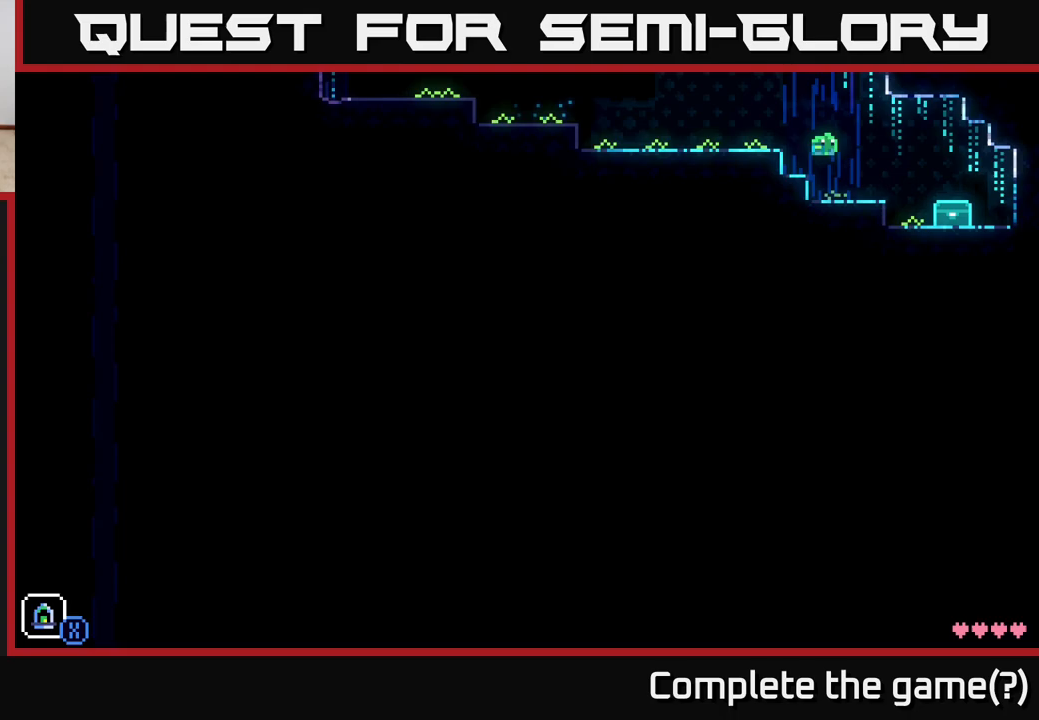
{"buttons": [], "left_stick": "center", "right_stick": "center", "events": [[383, "left_stick", "center"]]}
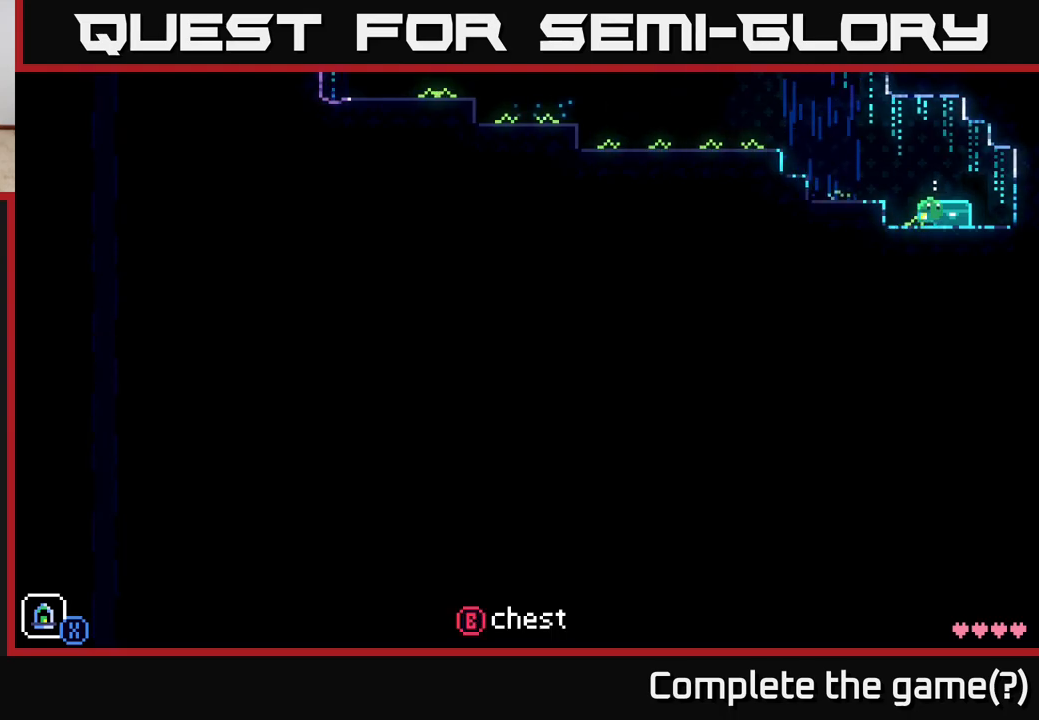
{"buttons": [], "left_stick": "center", "right_stick": "center", "events": [[133, "B", "down"], [217, "B", "up"]]}
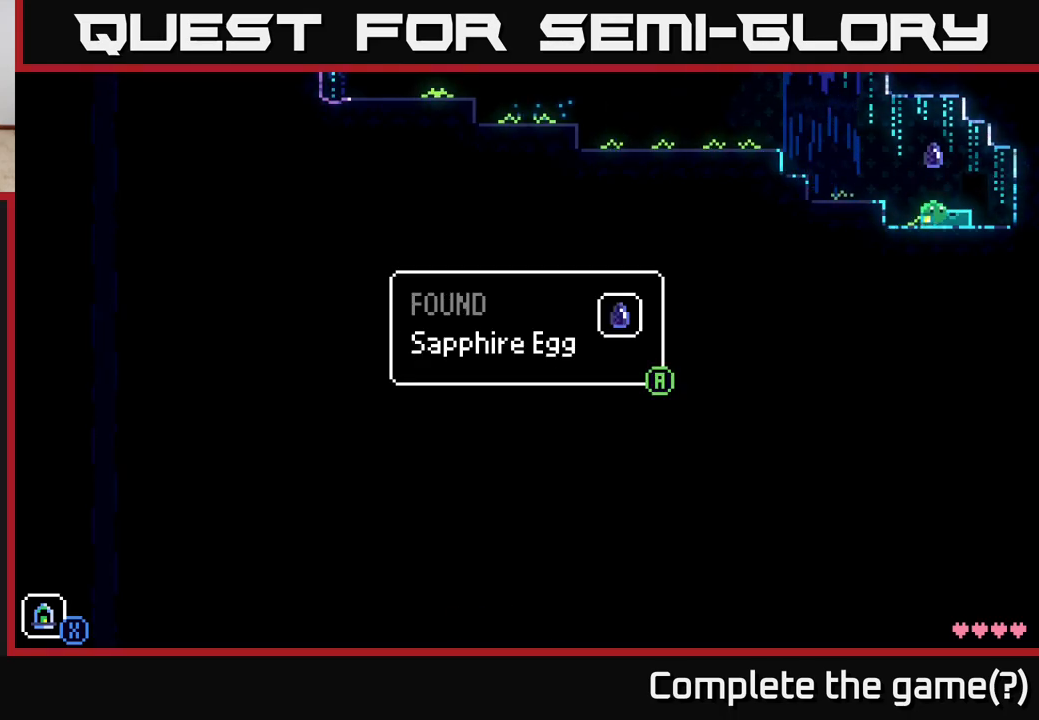
{"buttons": ["A"], "left_stick": "center", "right_stick": "center", "events": [[467, "A", "down"]]}
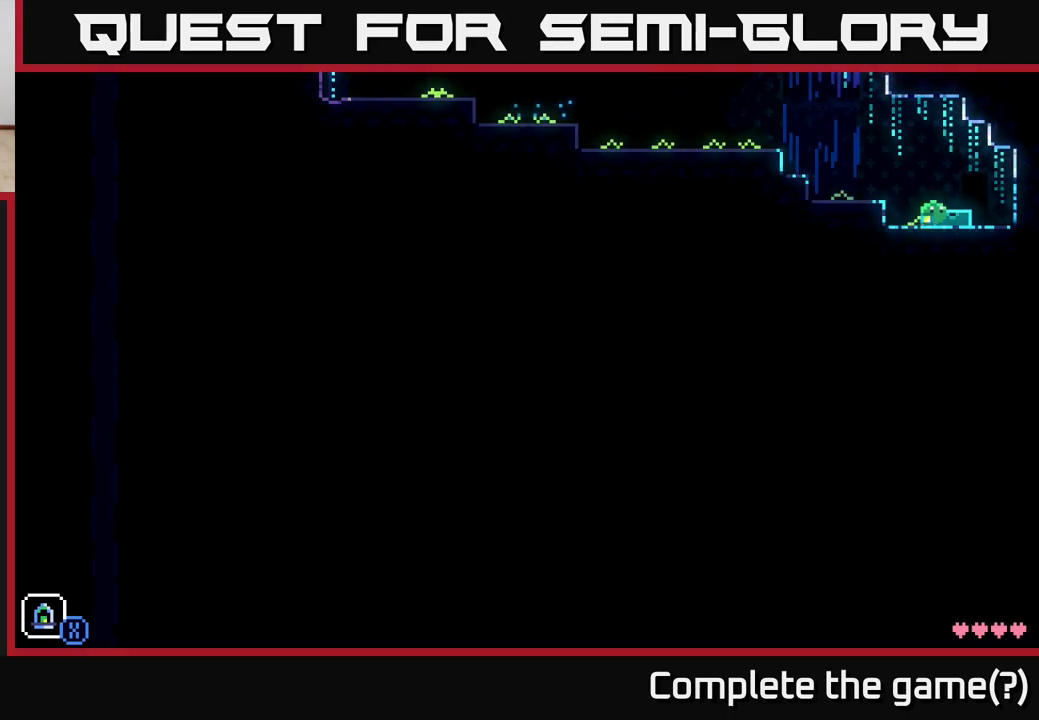
{"buttons": [], "left_stick": "right", "right_stick": "center", "events": [[67, "left_stick", "right"], [100, "A", "up"]]}
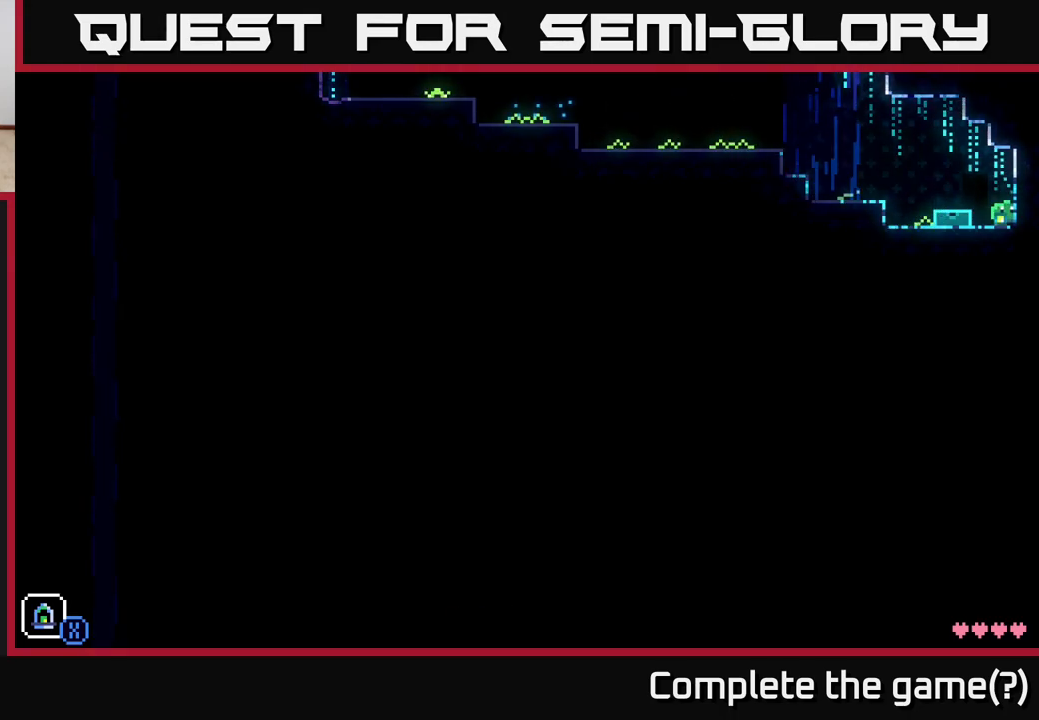
{"buttons": ["A"], "left_stick": "left", "right_stick": "center", "events": [[117, "left_stick", "left"], [417, "A", "down"]]}
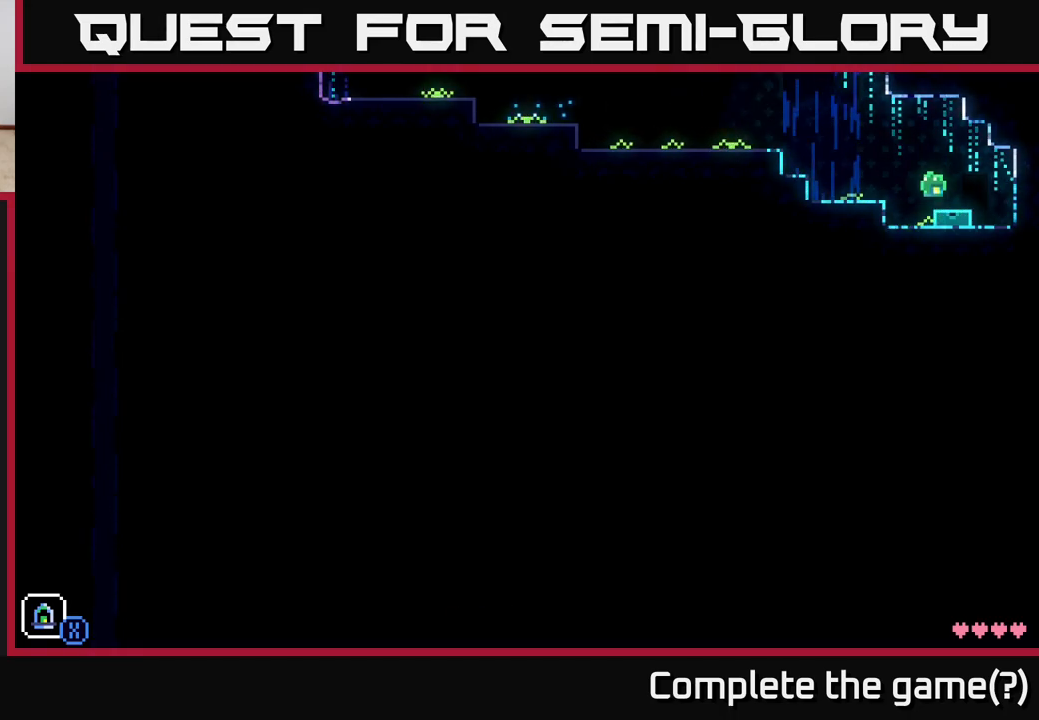
{"buttons": [], "left_stick": "left", "right_stick": "center", "events": [[183, "A", "up"]]}